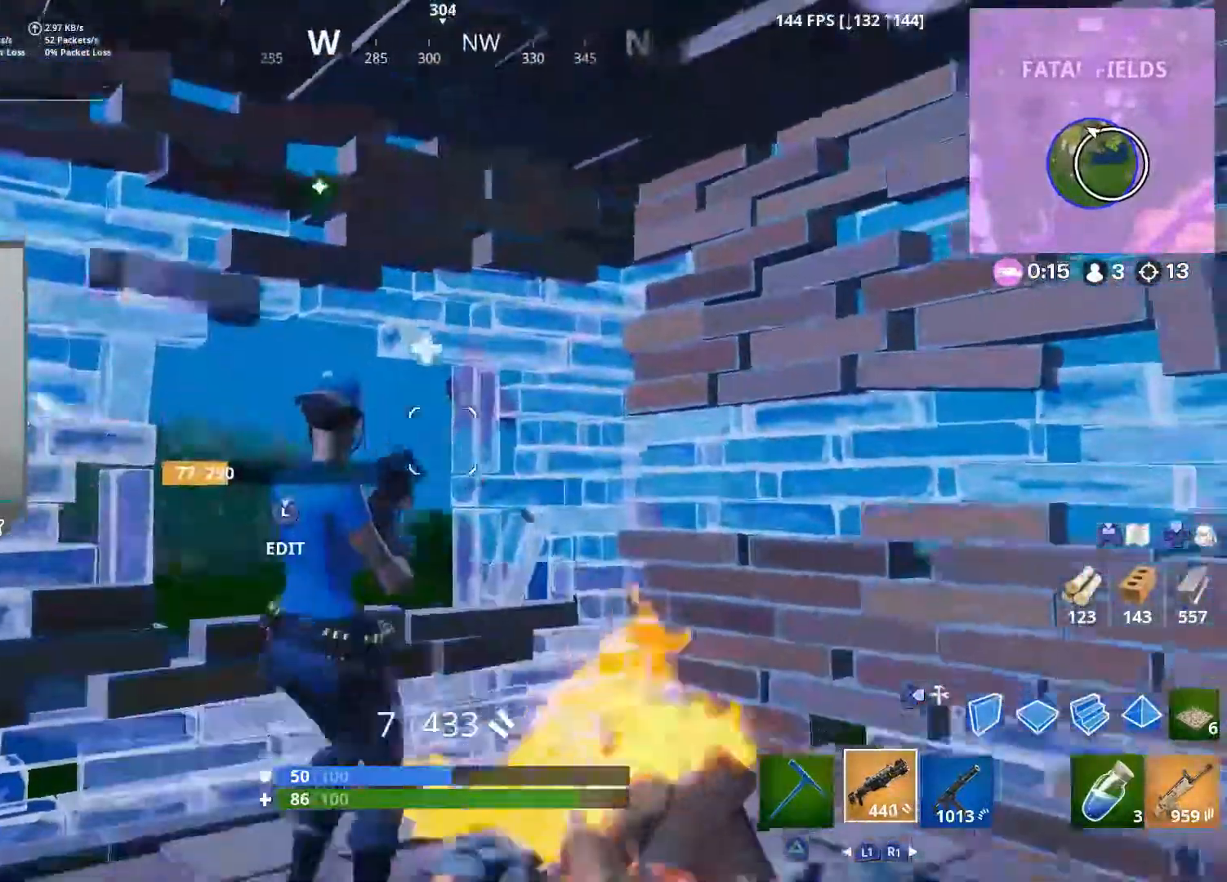
Gameplay with a controller (PlayStation layout); each line is a JSON object with the inputs held at the frame after it. "events" lists button and stick changes between this image and that frame as [ms after this image, input, new state], when the widget could be followed in between.
{"buttons": [], "left_stick": "left", "right_stick": "right", "events": [[217, "right_stick", "right"]]}
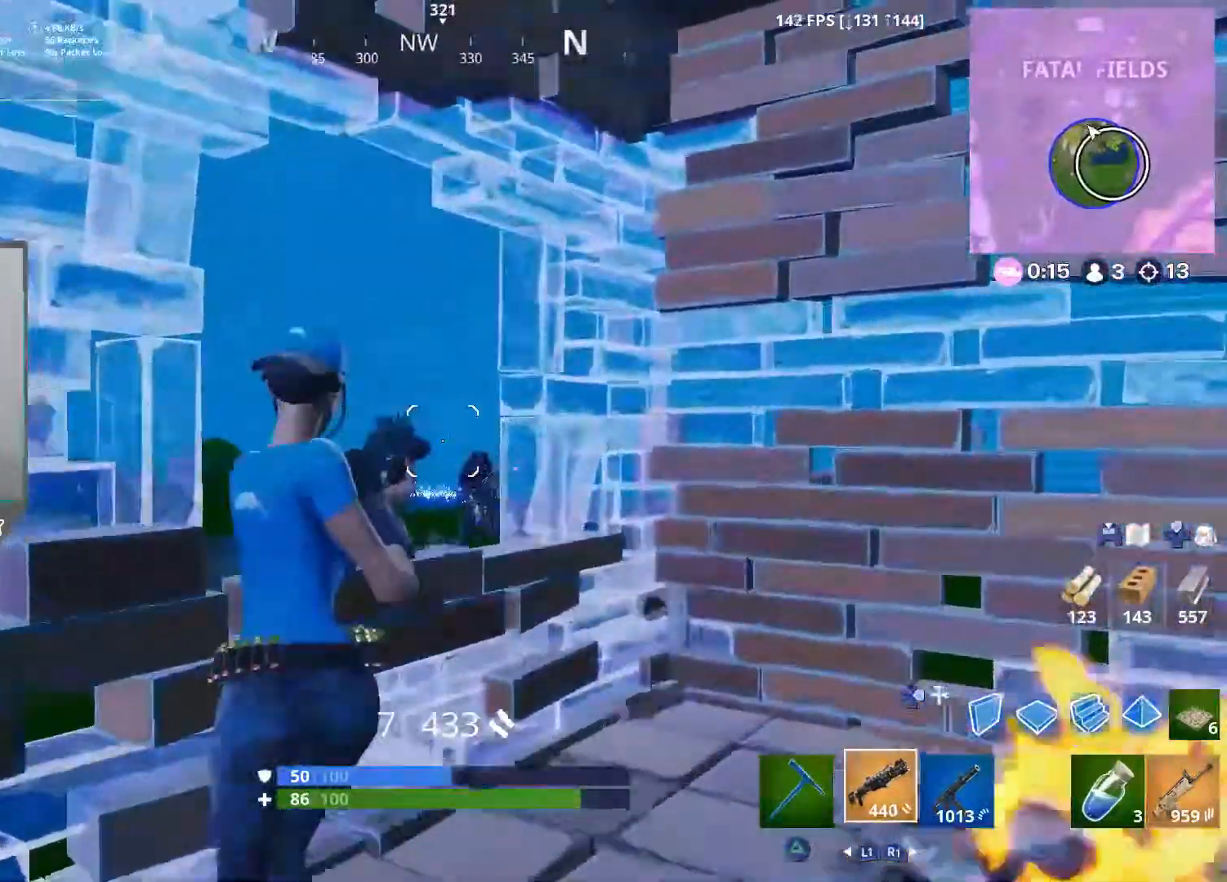
{"buttons": [], "left_stick": "right", "right_stick": "center", "events": [[67, "L2", "down"], [133, "R2", "down"], [167, "right_stick", "left"], [183, "L2", "up"], [200, "left_stick", "down-right"], [250, "right_stick", "center"], [267, "R2", "up"], [300, "left_stick", "right"]]}
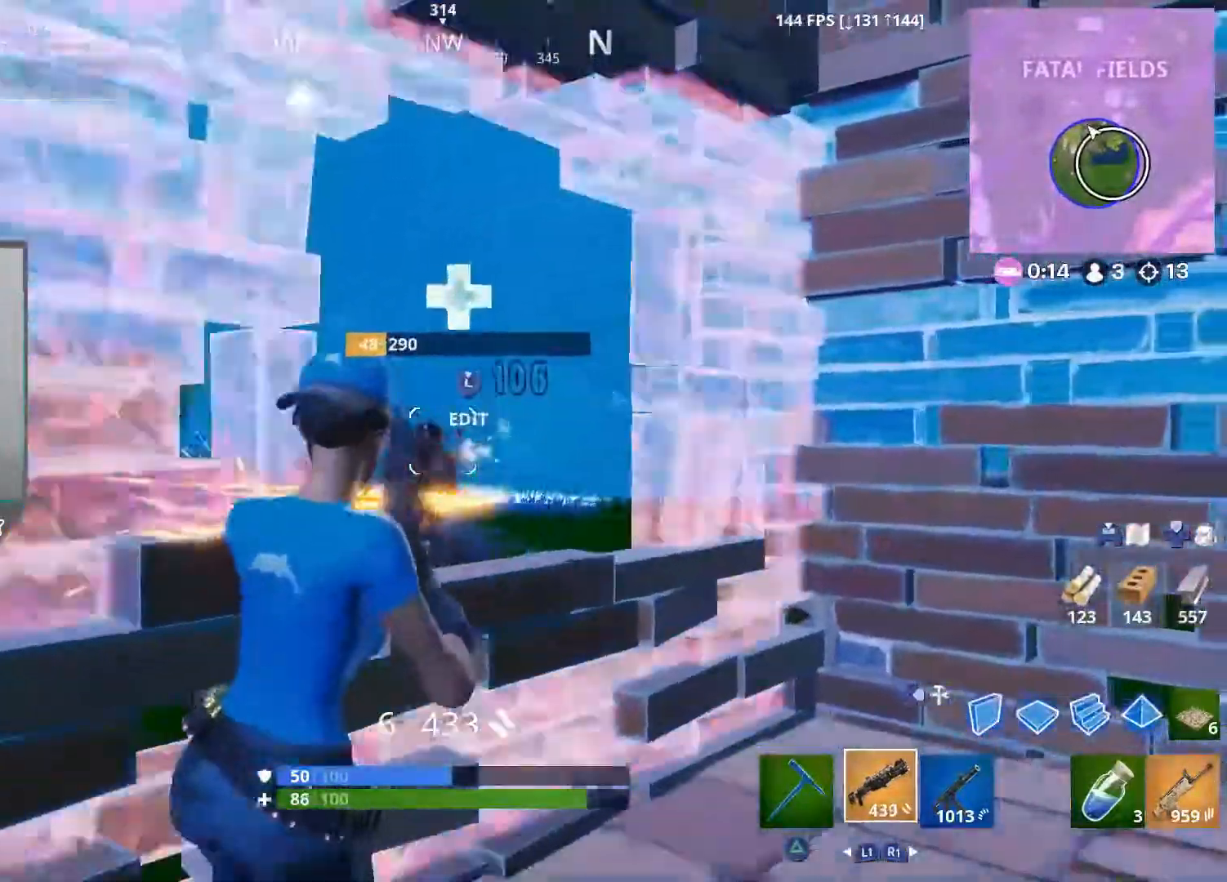
{"buttons": ["R2"], "left_stick": "right", "right_stick": "up-left", "events": [[67, "right_stick", "left"], [117, "L2", "down"], [250, "R2", "down"], [350, "L2", "up"], [383, "right_stick", "up"], [400, "R2", "up"], [450, "R2", "down"], [483, "right_stick", "up-left"]]}
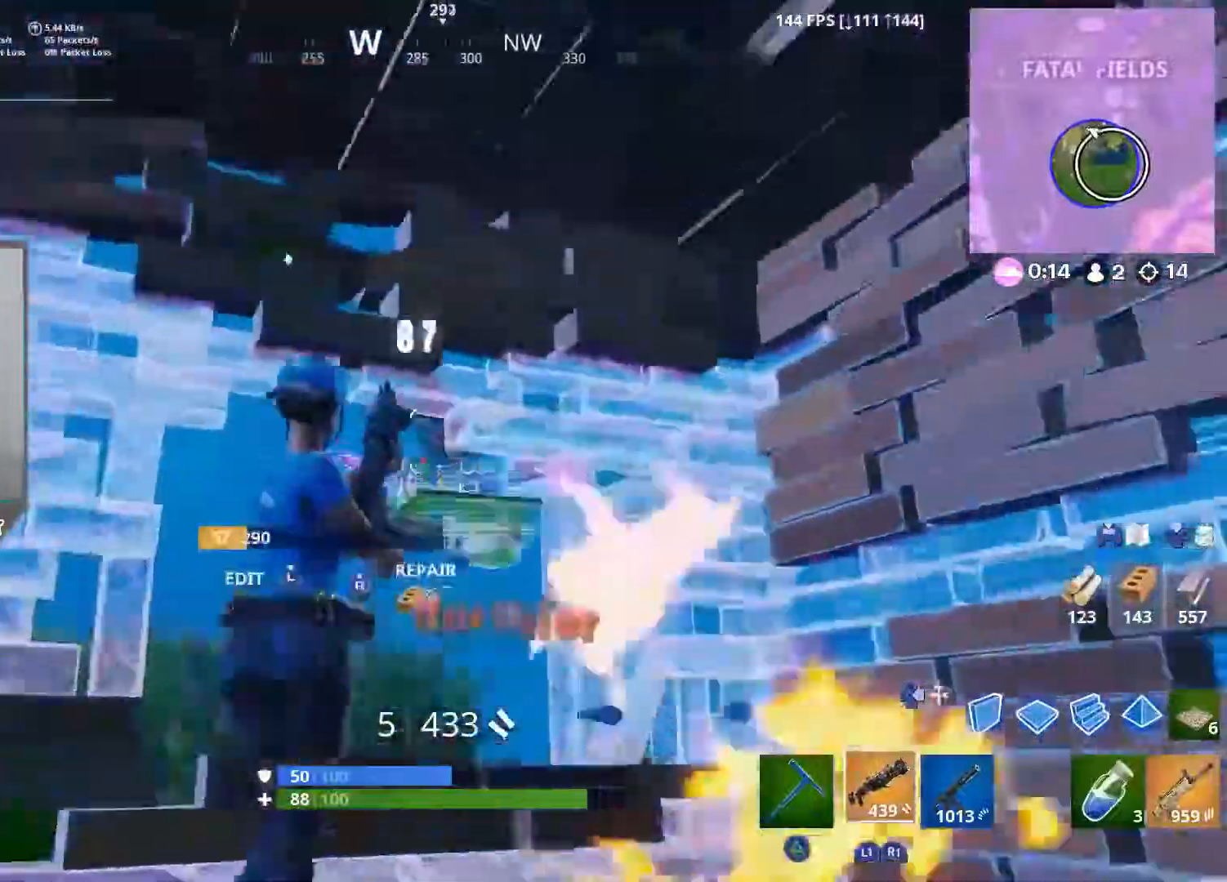
{"buttons": [], "left_stick": "left", "right_stick": "center", "events": [[17, "right_stick", "left"], [67, "R2", "up"], [67, "right_stick", "down-left"], [150, "R3", "down"], [233, "R3", "up"], [267, "left_stick", "down"], [300, "R3", "down"], [400, "R3", "up"], [400, "right_stick", "center"], [483, "left_stick", "left"]]}
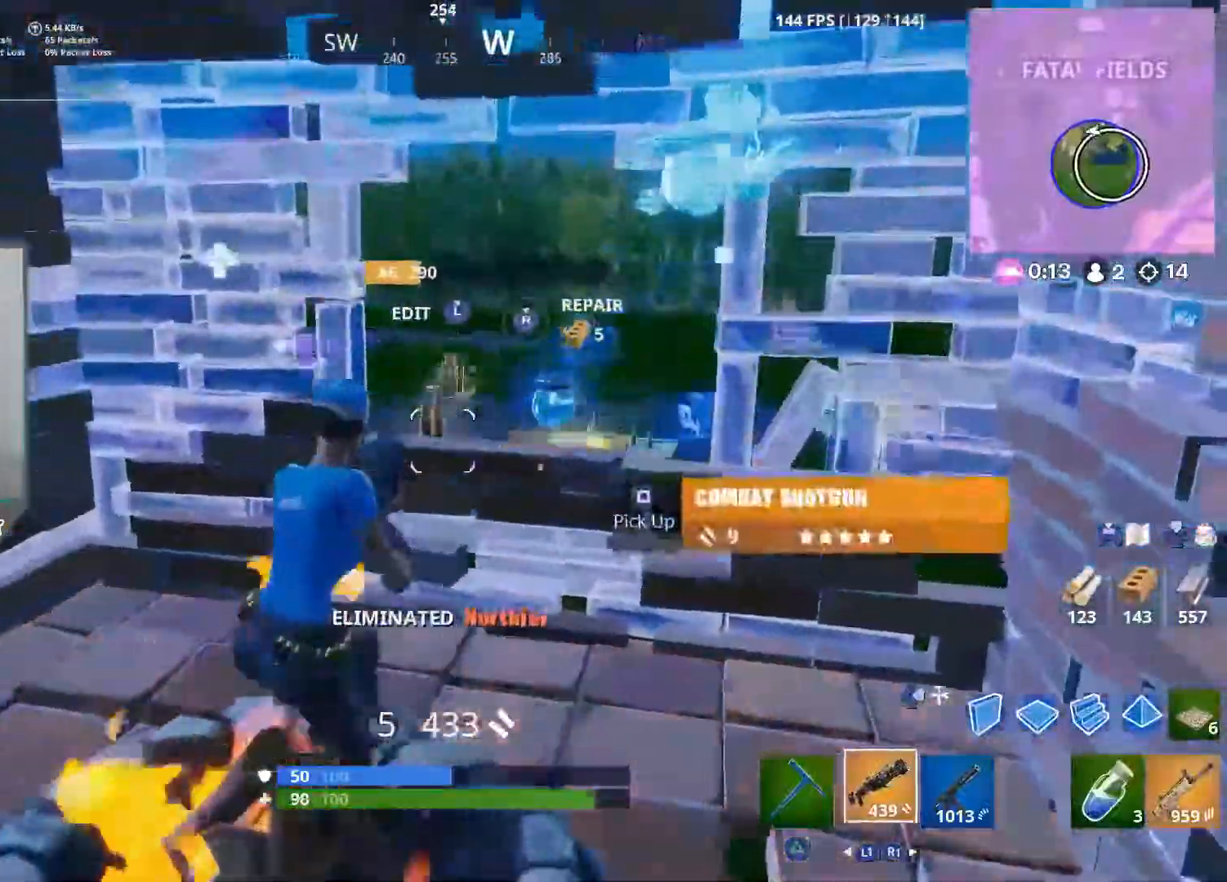
{"buttons": [], "left_stick": "up-right", "right_stick": "center", "events": [[17, "right_stick", "up-left"], [67, "right_stick", "left"], [83, "L3", "down"], [83, "left_stick", "up-left"], [133, "R3", "down"], [167, "right_stick", "down-right"], [183, "L2", "down"], [200, "R3", "up"], [200, "left_stick", "right"], [233, "L3", "up"], [300, "L2", "up"], [417, "right_stick", "center"], [483, "left_stick", "up-right"]]}
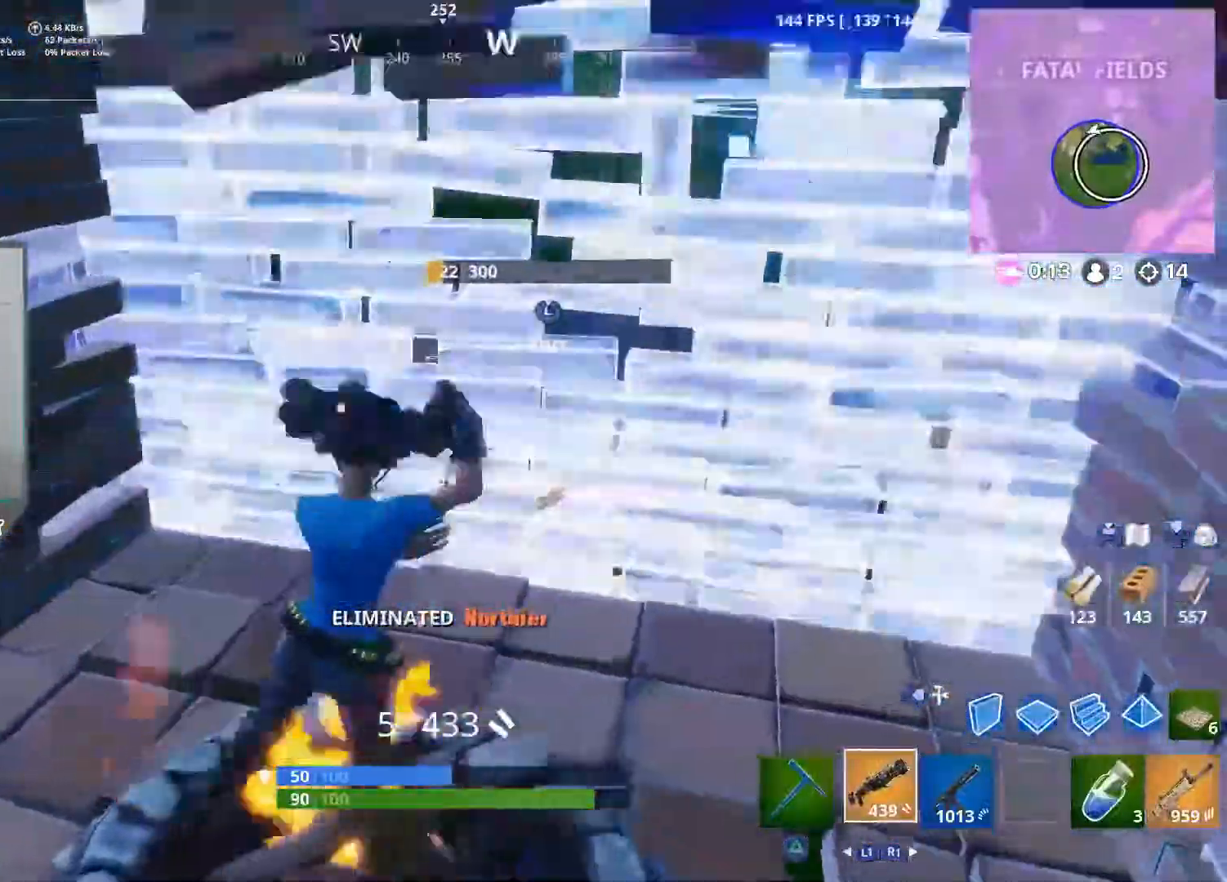
{"buttons": ["R2", "L3"], "left_stick": "right", "right_stick": "right", "events": [[67, "R3", "down"], [200, "R3", "up"], [233, "left_stick", "center"], [233, "right_stick", "right"], [367, "left_stick", "down-right"], [400, "L3", "down"], [417, "left_stick", "right"], [483, "R2", "down"]]}
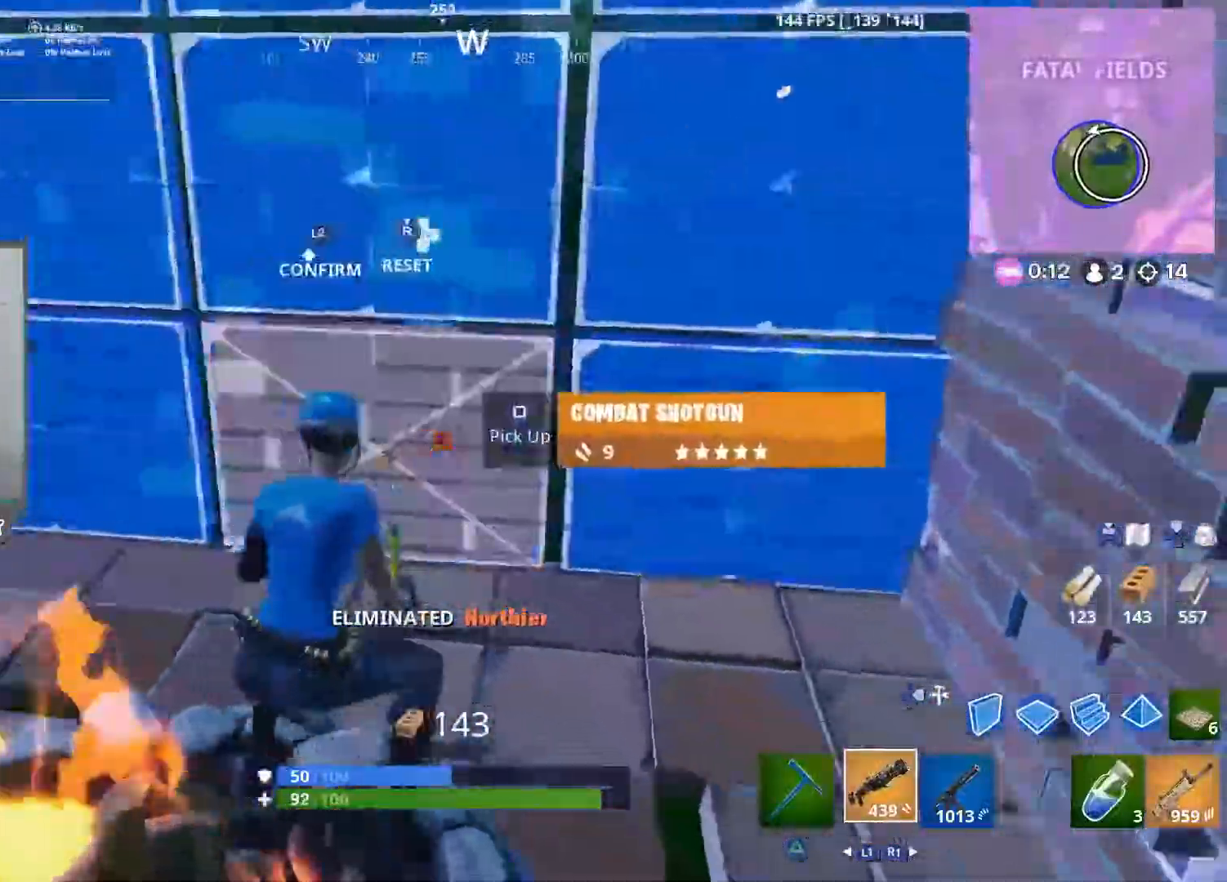
{"buttons": [], "left_stick": "up-right", "right_stick": "center", "events": [[17, "right_stick", "up-right"], [83, "L3", "up"], [117, "L2", "down"], [117, "left_stick", "up-right"], [133, "right_stick", "center"], [167, "R2", "up"], [183, "right_stick", "down-left"], [233, "L2", "up"], [250, "R3", "down"], [350, "R3", "up"], [400, "right_stick", "center"]]}
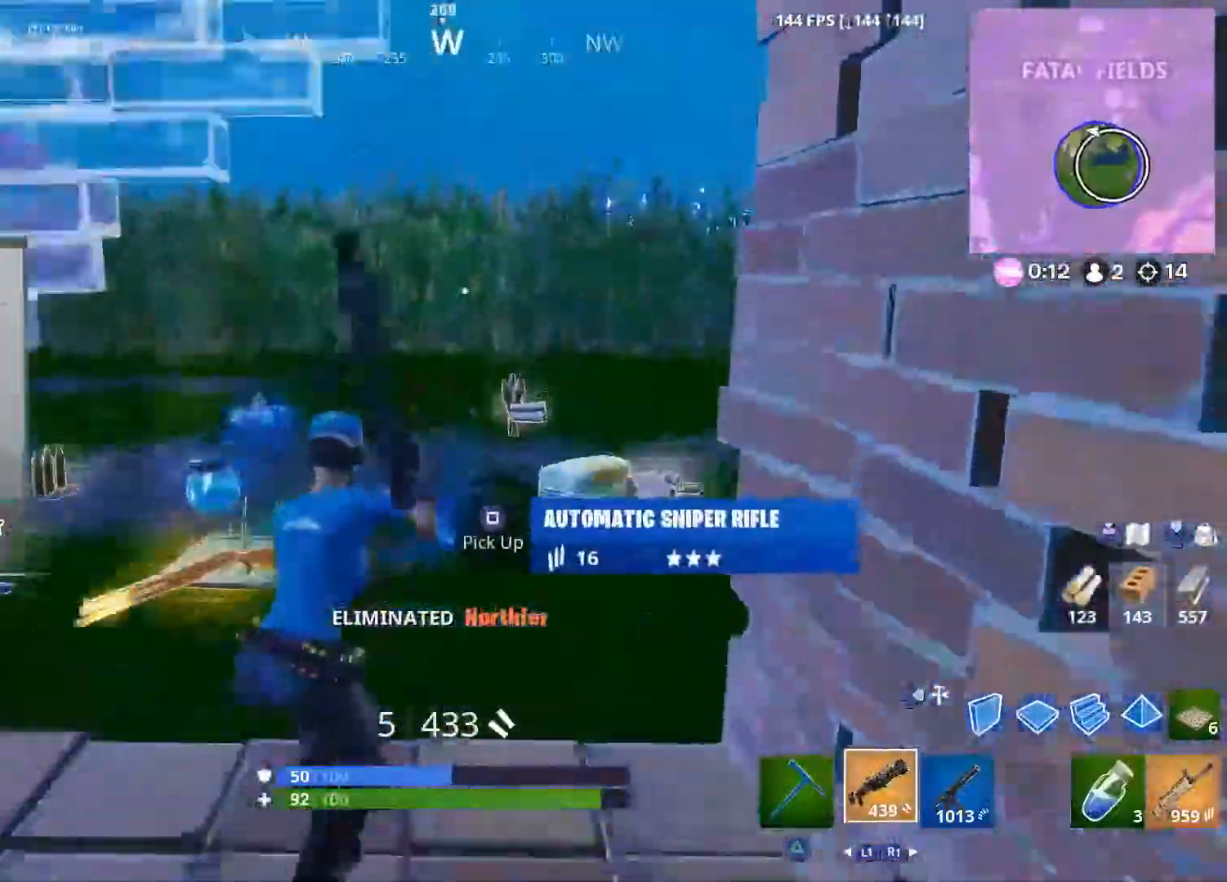
{"buttons": ["R1"], "left_stick": "up-left", "right_stick": "down-right", "events": [[117, "left_stick", "up-left"], [133, "DPAD_RIGHT", "down"], [200, "right_stick", "up-left"], [217, "DPAD_RIGHT", "up"], [217, "R2", "down"], [350, "R2", "up"], [350, "right_stick", "up-right"], [417, "R1", "down"], [483, "right_stick", "down-right"]]}
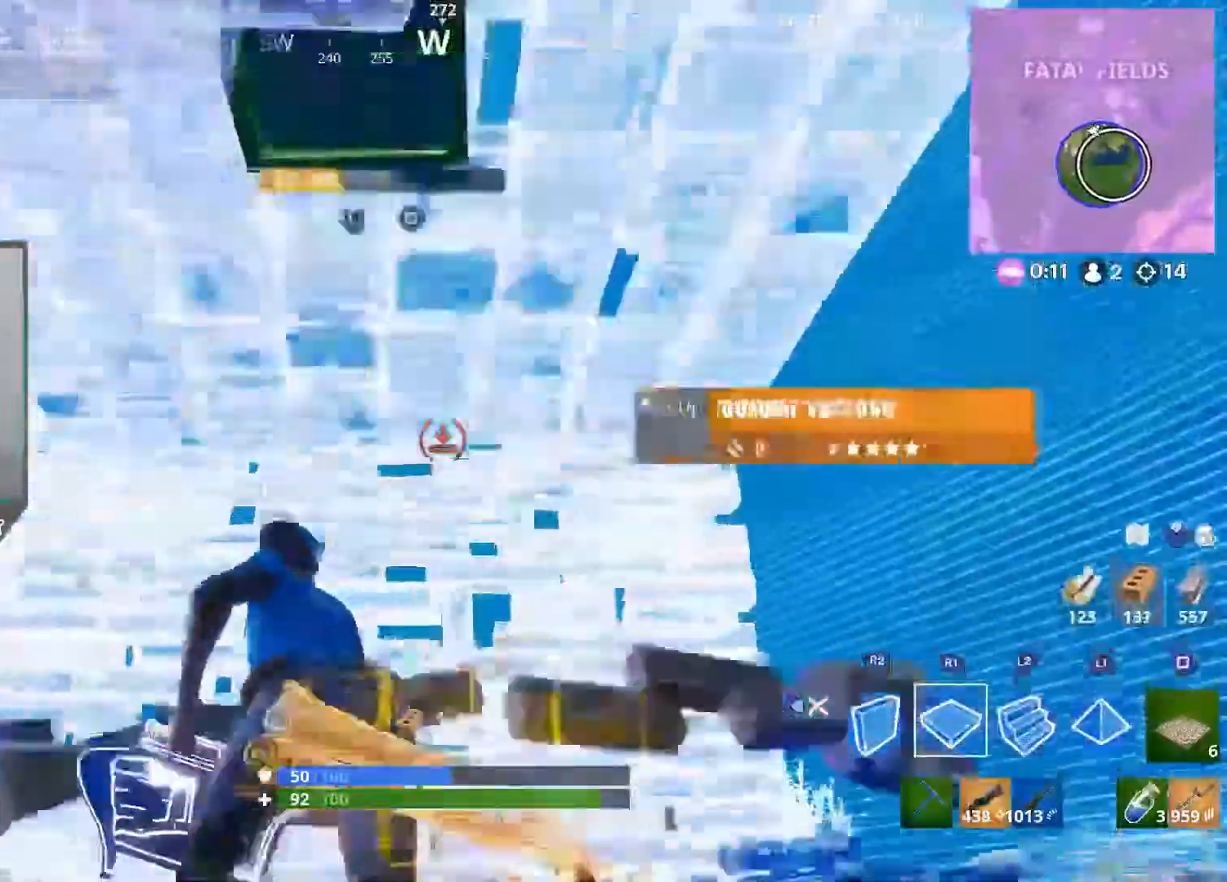
{"buttons": ["R3"], "left_stick": "right", "right_stick": "down-left", "events": [[17, "R1", "up"], [117, "R2", "down"], [117, "right_stick", "right"], [317, "right_stick", "down-left"], [333, "R2", "up"], [350, "left_stick", "up-right"], [367, "DPAD_RIGHT", "down"], [417, "left_stick", "right"], [450, "DPAD_RIGHT", "up"], [450, "R3", "down"]]}
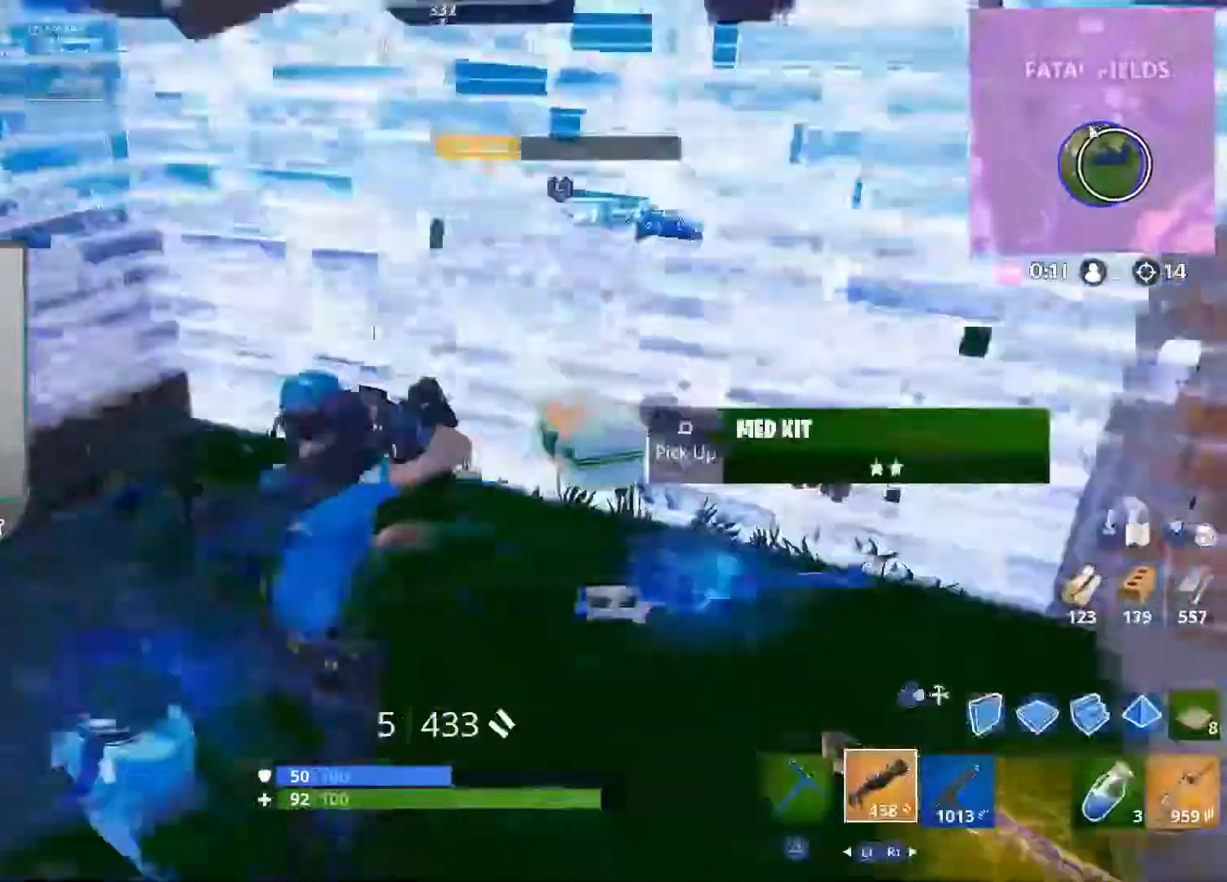
{"buttons": ["R1"], "left_stick": "center", "right_stick": "center", "events": [[50, "R3", "up"], [83, "right_stick", "left"], [117, "left_stick", "down"], [300, "right_stick", "center"], [350, "left_stick", "down-right"], [417, "R1", "down"], [467, "left_stick", "center"]]}
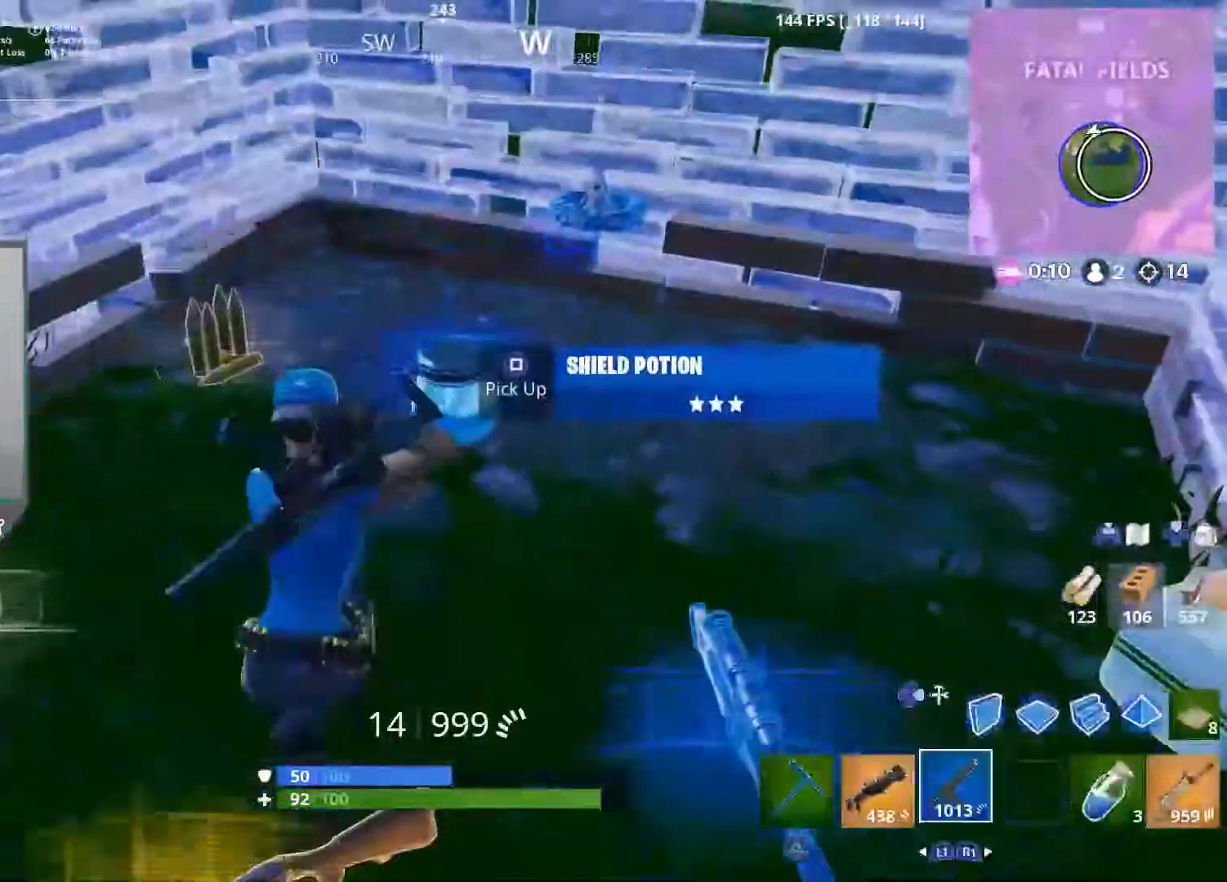
{"buttons": ["SQUARE"], "left_stick": "down-left", "right_stick": "center", "events": [[17, "R1", "up"], [50, "left_stick", "left"], [233, "left_stick", "down-right"], [400, "left_stick", "center"], [467, "SQUARE", "down"], [467, "left_stick", "down-left"]]}
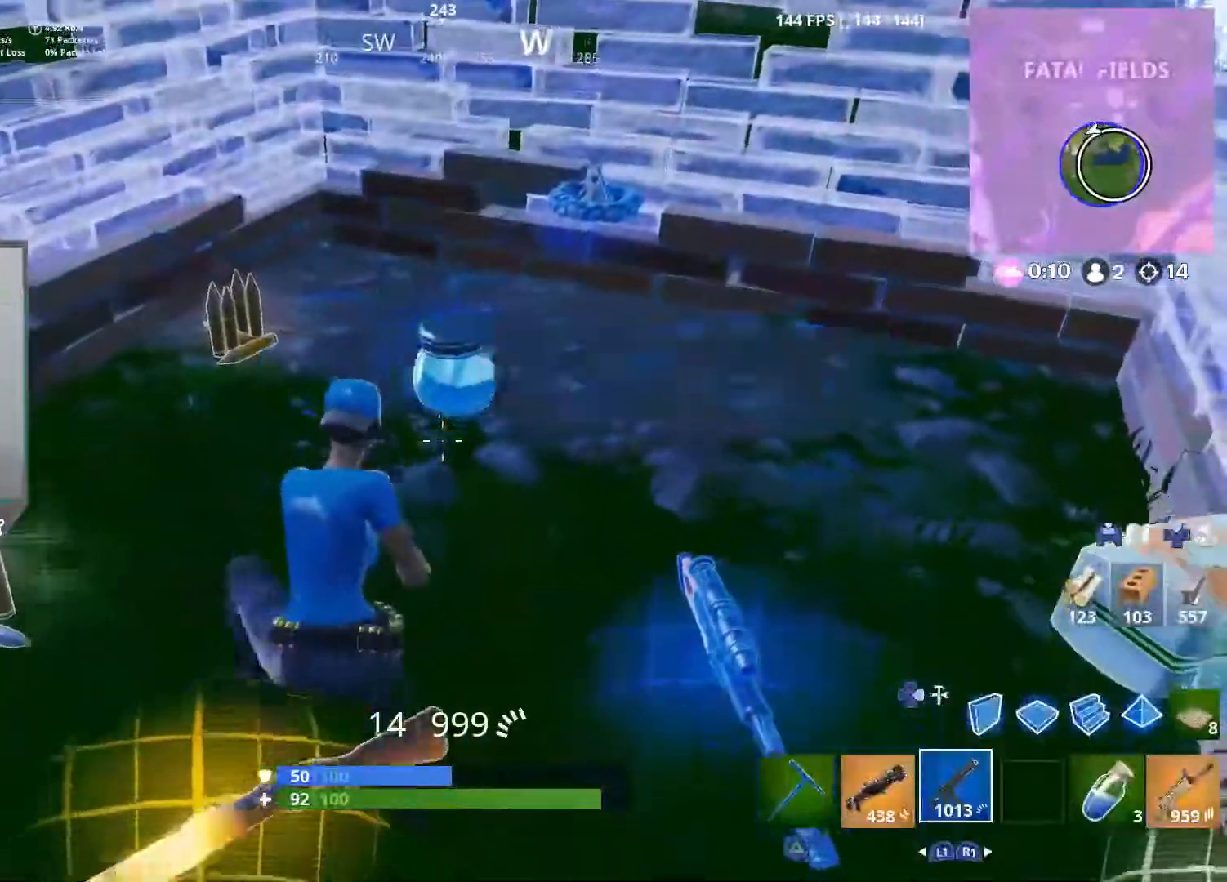
{"buttons": [], "left_stick": "up", "right_stick": "right", "events": [[50, "SQUARE", "up"], [83, "right_stick", "left"], [183, "left_stick", "up-left"], [233, "right_stick", "center"], [383, "R3", "down"], [383, "right_stick", "right"], [400, "left_stick", "up"], [467, "R3", "up"]]}
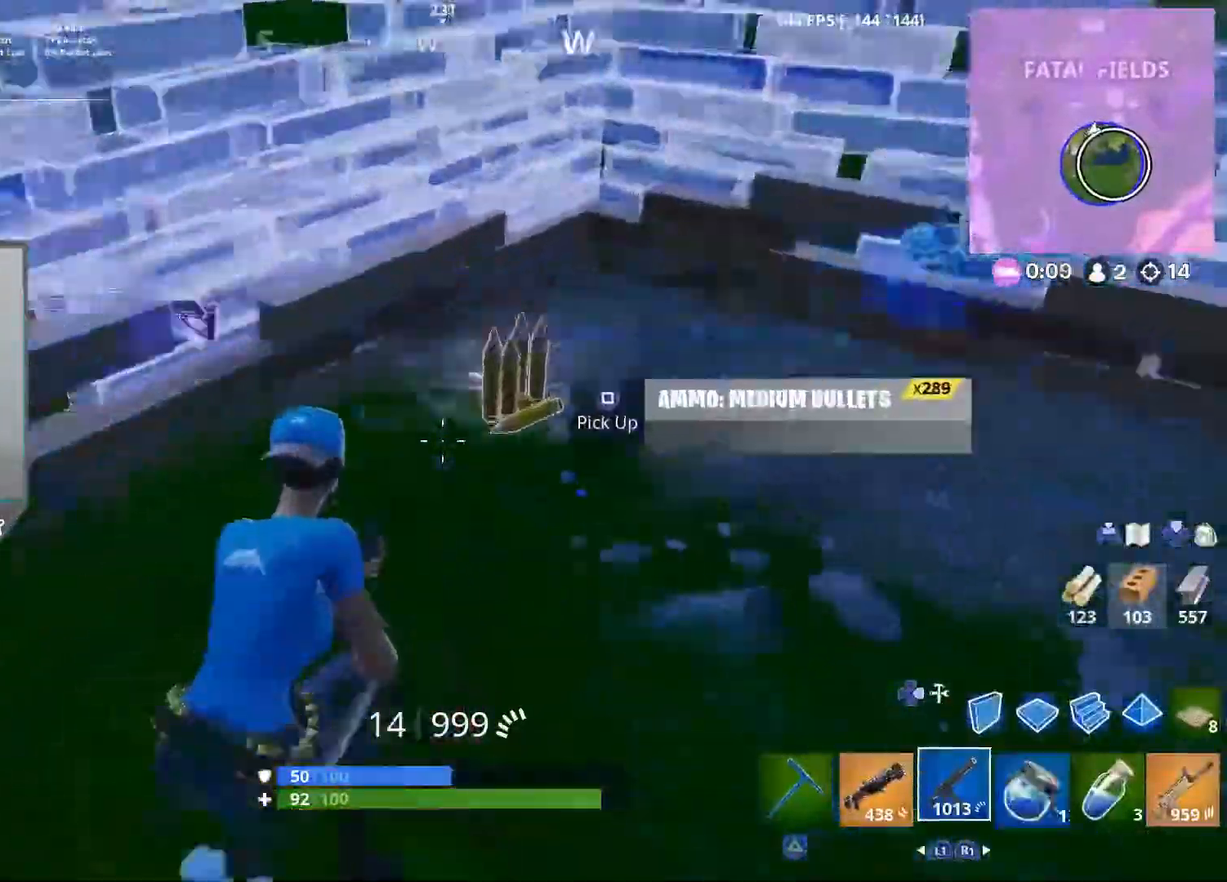
{"buttons": [], "left_stick": "up", "right_stick": "right", "events": []}
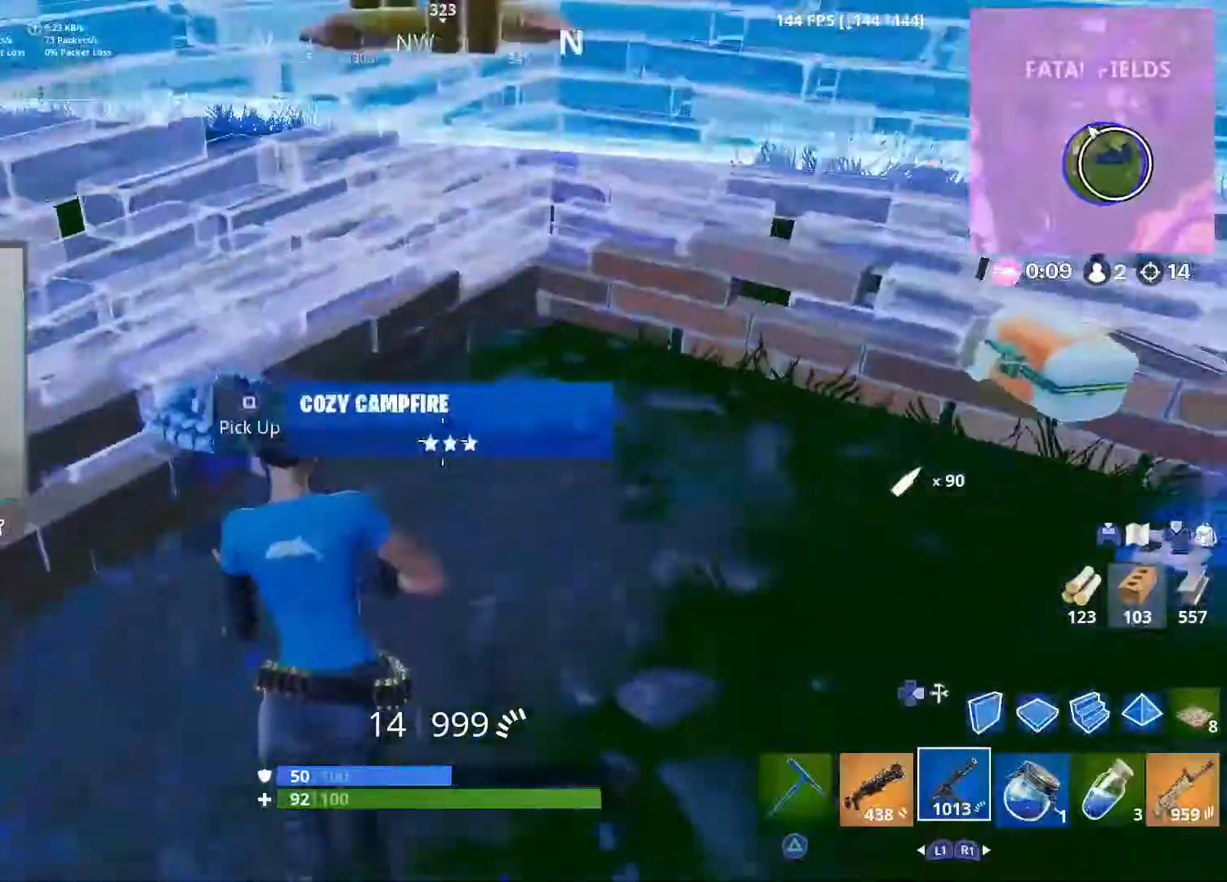
{"buttons": [], "left_stick": "up", "right_stick": "right", "events": [[33, "left_stick", "up-left"], [233, "left_stick", "up"]]}
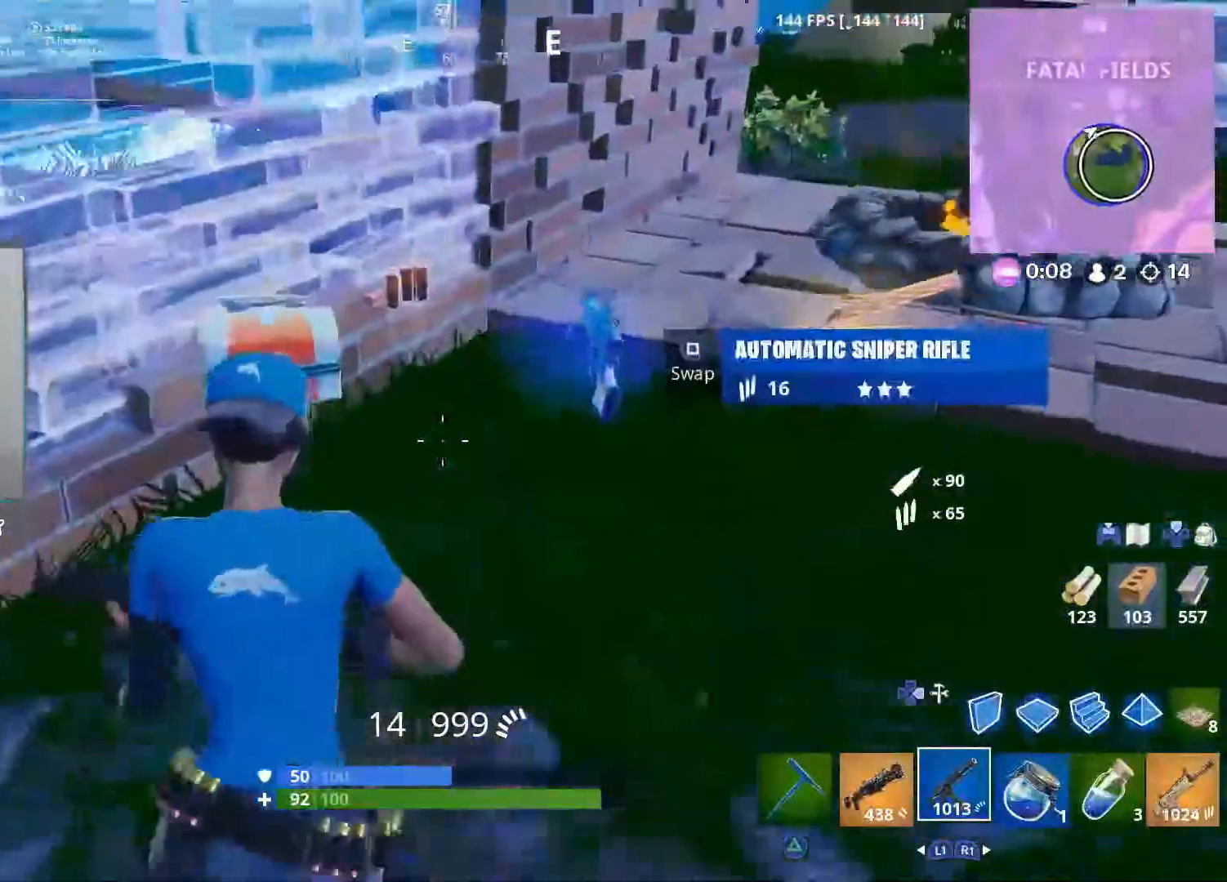
{"buttons": [], "left_stick": "up", "right_stick": "up-right", "events": [[117, "L1", "down"], [233, "L1", "up"], [483, "right_stick", "up-right"]]}
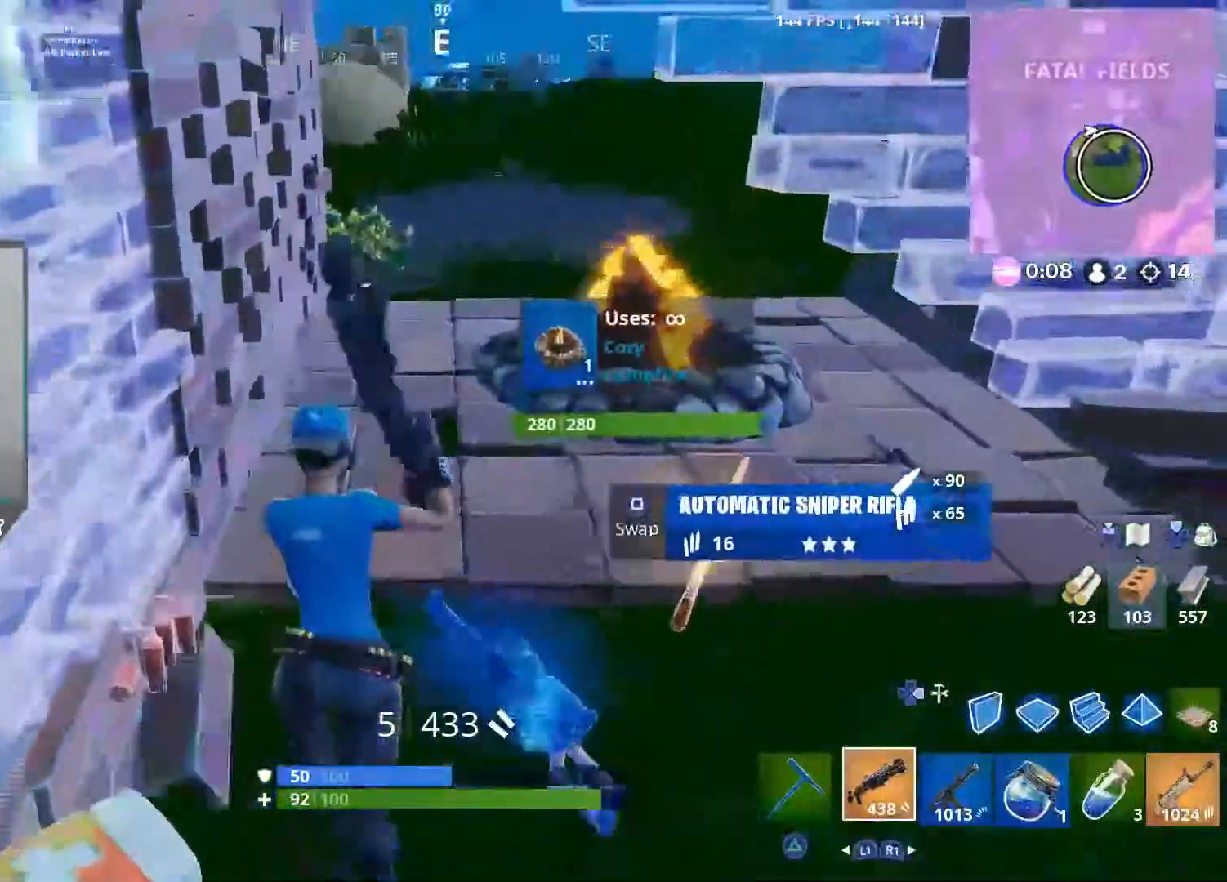
{"buttons": [], "left_stick": "up-left", "right_stick": "center", "events": [[117, "right_stick", "center"], [233, "right_stick", "up"], [300, "left_stick", "up-left"], [367, "right_stick", "center"]]}
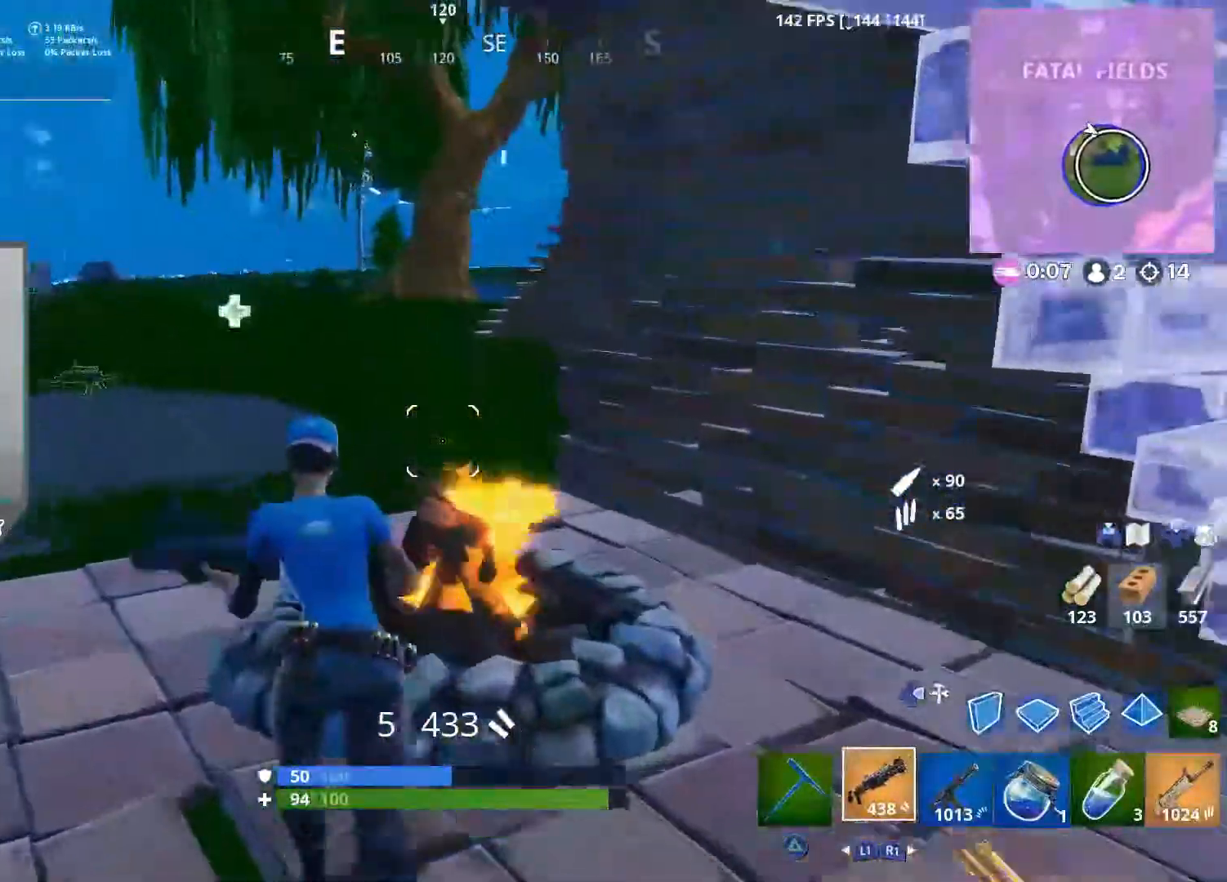
{"buttons": [], "left_stick": "up", "right_stick": "center", "events": [[50, "right_stick", "right"], [317, "left_stick", "up"], [467, "right_stick", "center"]]}
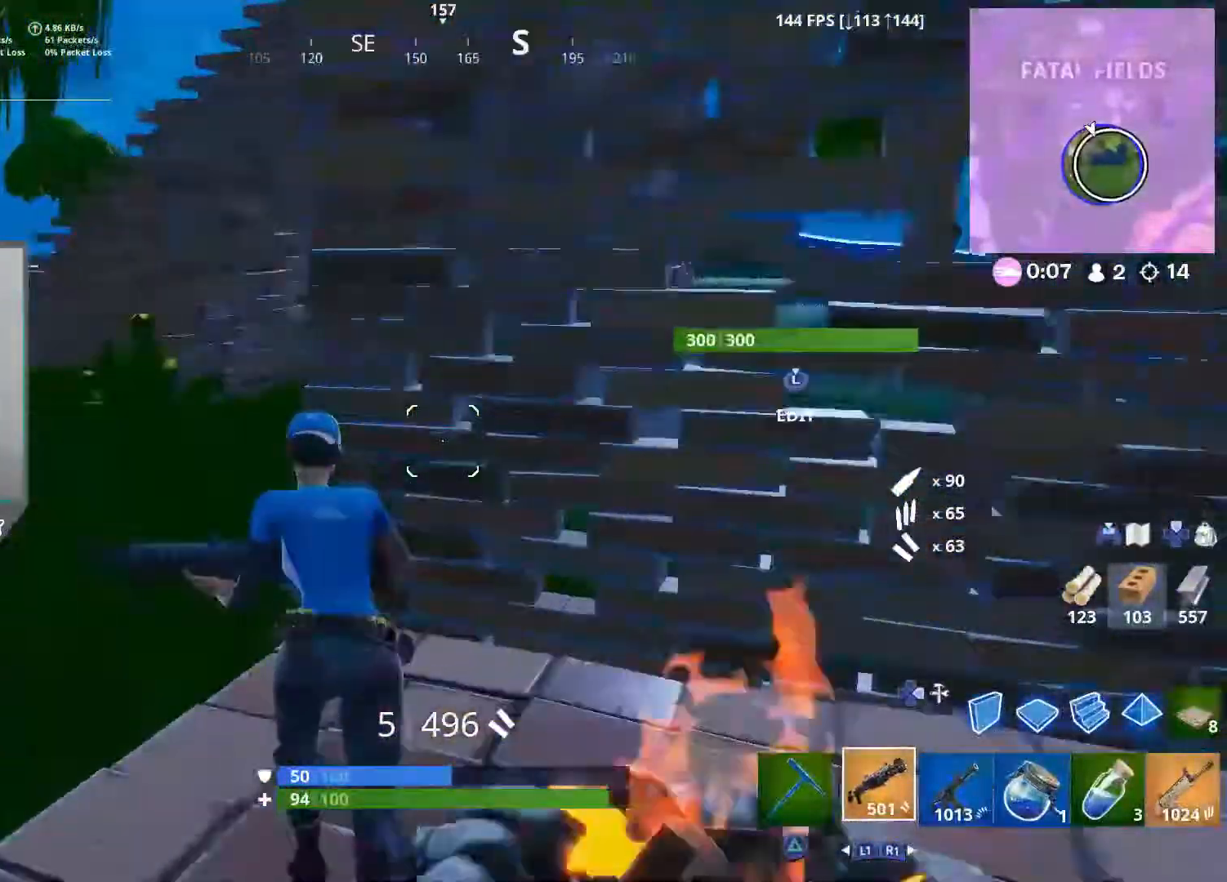
{"buttons": [], "left_stick": "left", "right_stick": "left", "events": [[117, "left_stick", "up-right"], [217, "right_stick", "left"], [300, "left_stick", "down-right"], [400, "left_stick", "down-left"], [417, "R3", "down"], [500, "R3", "up"], [500, "left_stick", "left"]]}
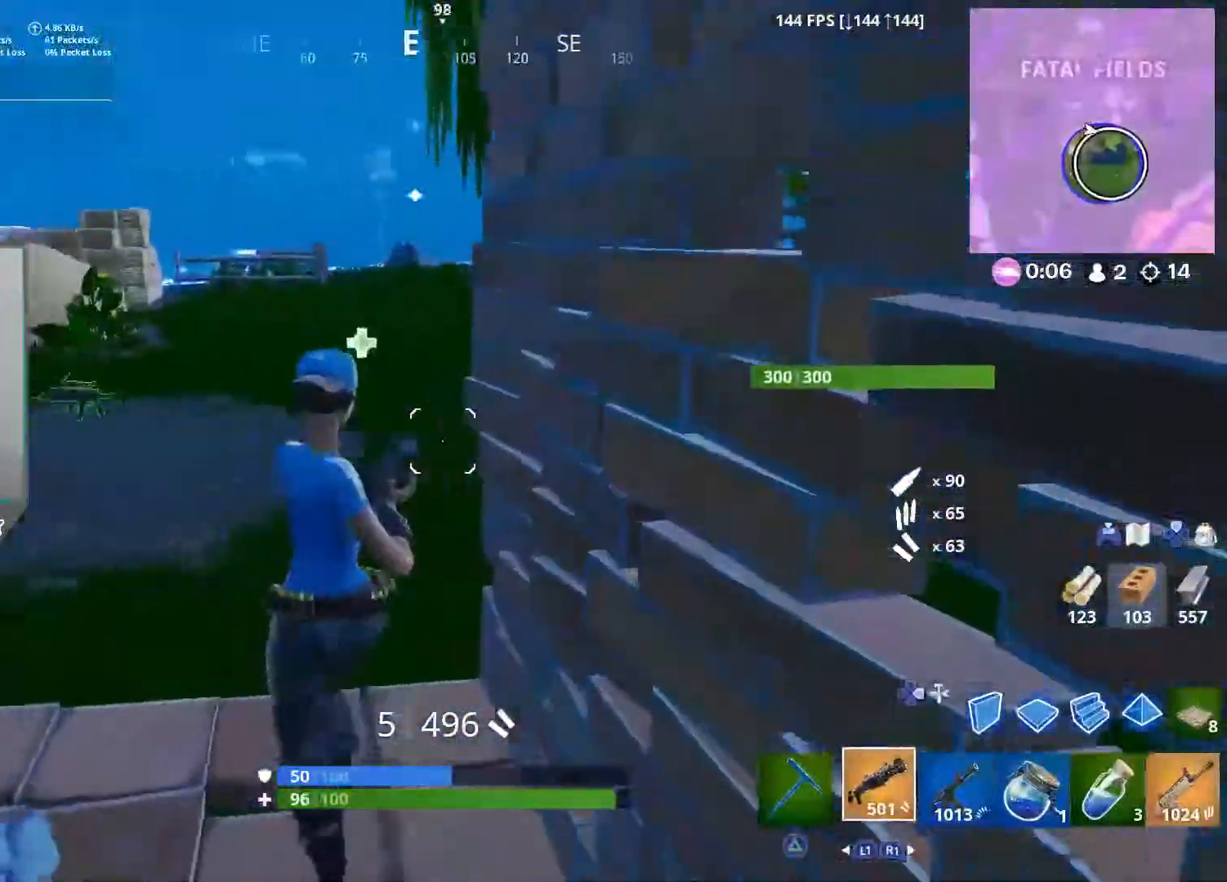
{"buttons": ["R3"], "left_stick": "up-left", "right_stick": "right", "events": [[200, "right_stick", "center"], [267, "left_stick", "up-left"], [300, "right_stick", "right"], [417, "R3", "down"]]}
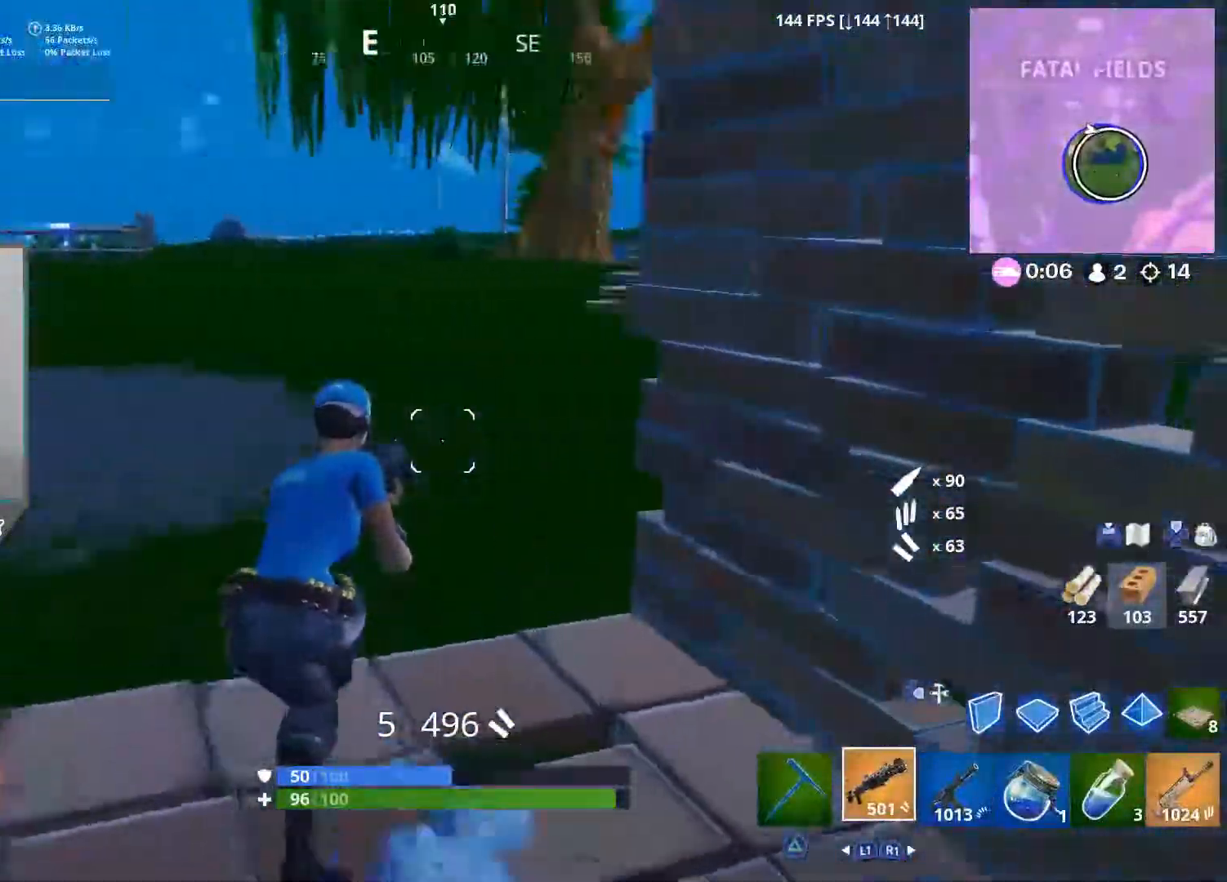
{"buttons": [], "left_stick": "up-left", "right_stick": "up-right", "events": [[50, "R3", "up"], [300, "right_stick", "up-right"]]}
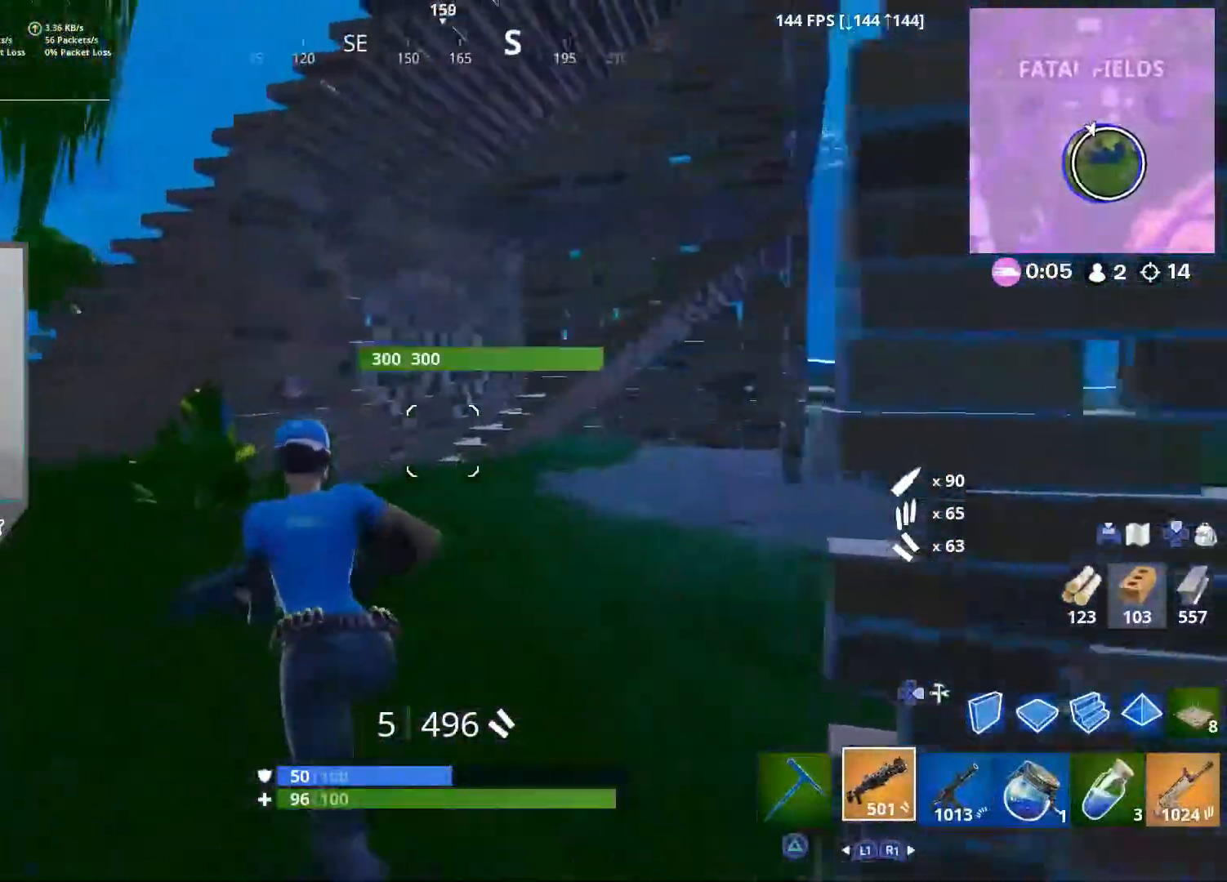
{"buttons": [], "left_stick": "up", "right_stick": "up", "events": [[150, "right_stick", "center"], [217, "DPAD_RIGHT", "down"], [300, "DPAD_RIGHT", "up"], [300, "left_stick", "up"], [317, "L2", "down"], [333, "right_stick", "up"], [383, "DPAD_RIGHT", "down"], [450, "L2", "up"], [483, "DPAD_RIGHT", "up"]]}
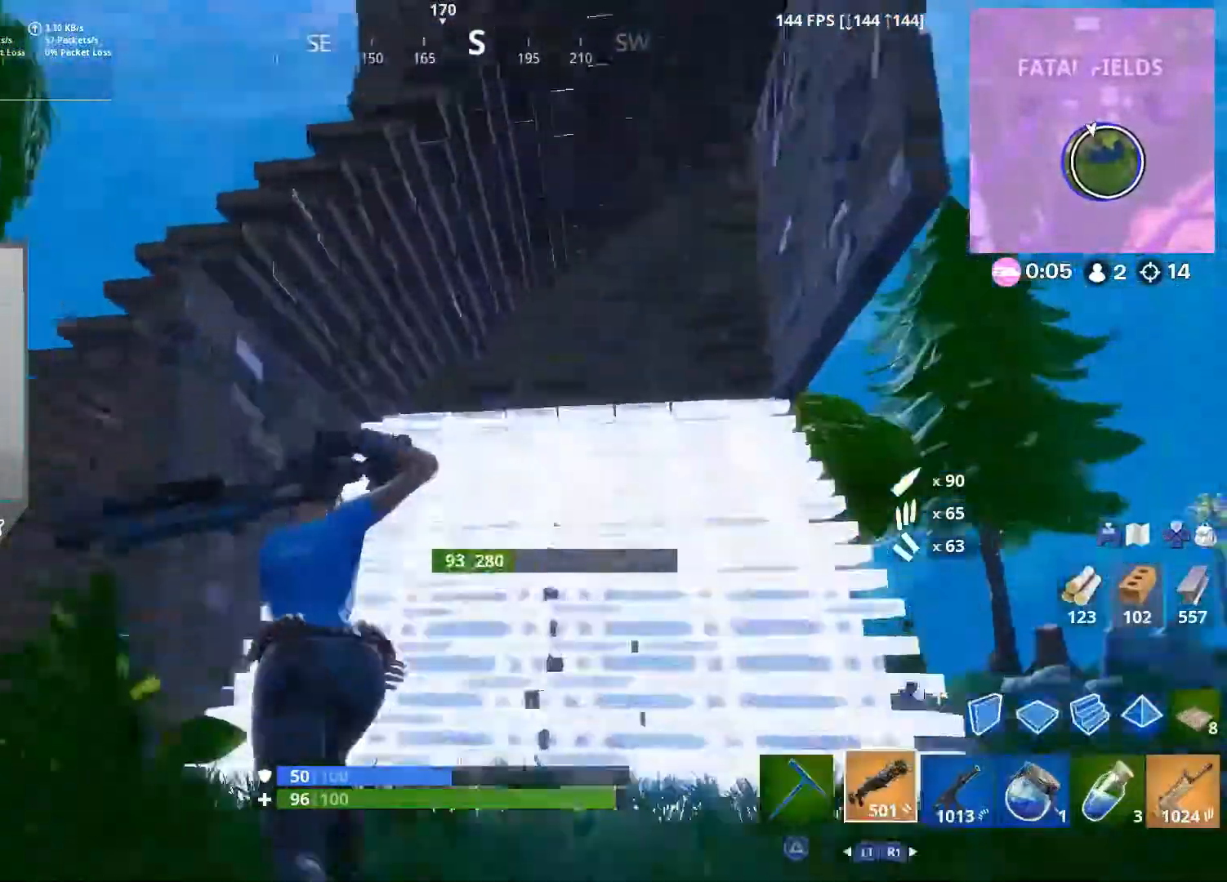
{"buttons": [], "left_stick": "up", "right_stick": "center", "events": [[150, "left_stick", "up-right"], [150, "right_stick", "center"], [400, "right_stick", "down-right"], [483, "left_stick", "up"], [500, "right_stick", "center"]]}
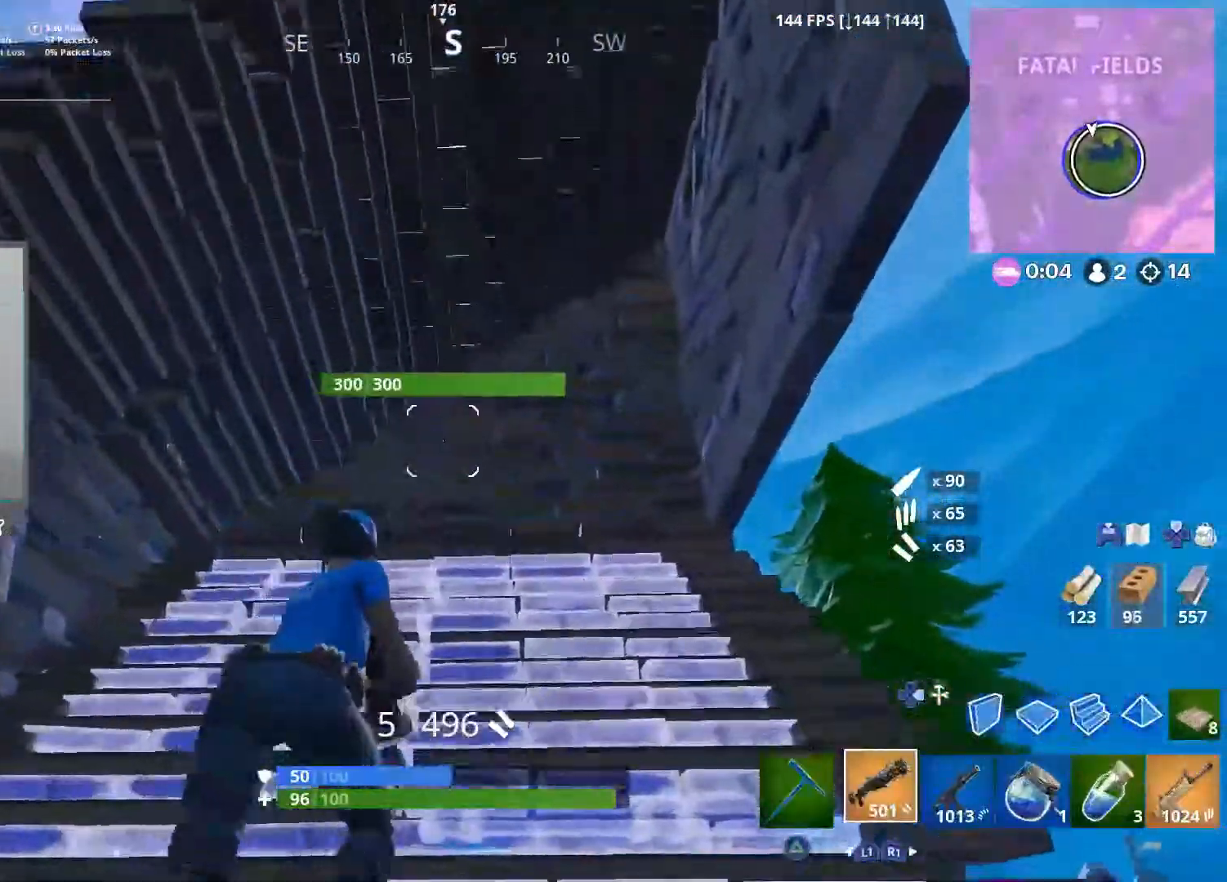
{"buttons": ["L3"], "left_stick": "up-right", "right_stick": "center", "events": [[483, "L3", "down"], [483, "left_stick", "up-right"]]}
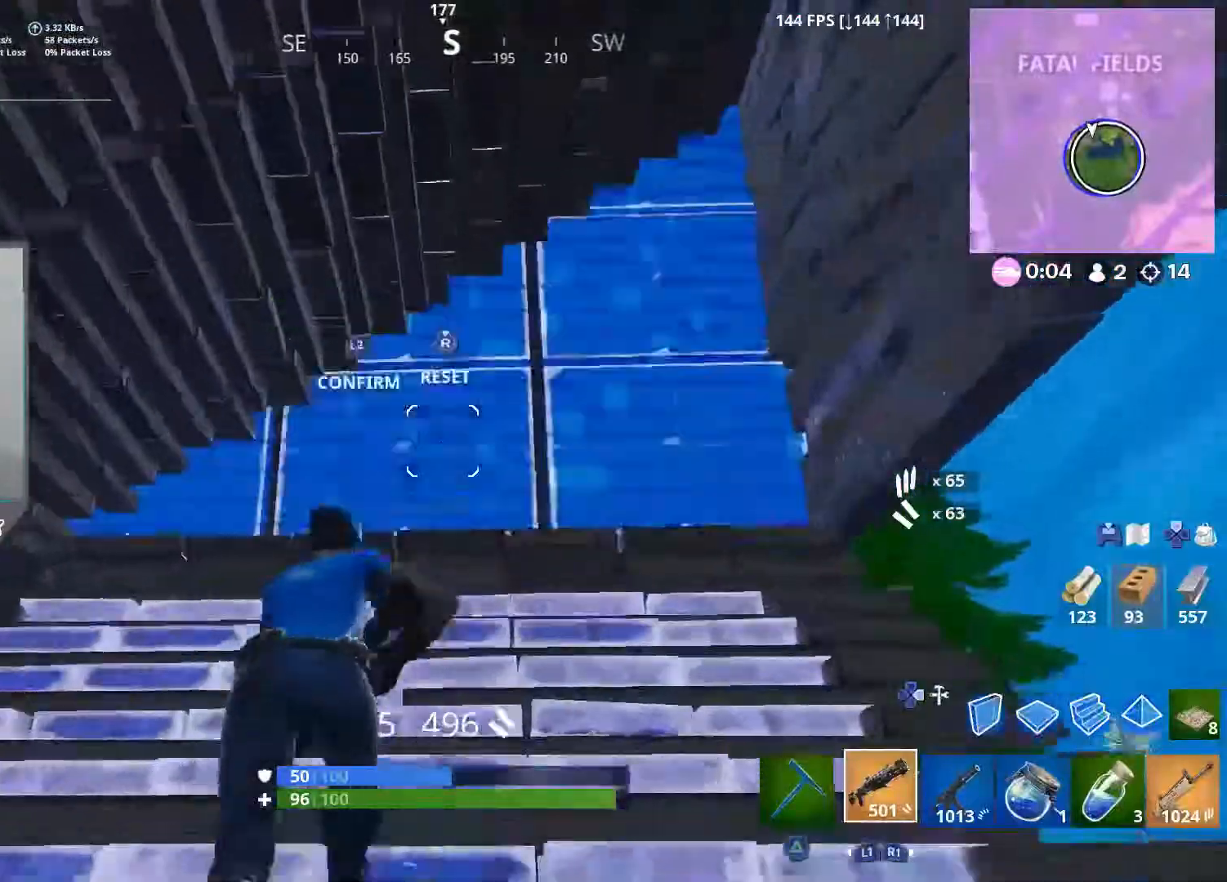
{"buttons": [], "left_stick": "center", "right_stick": "center", "events": [[67, "R2", "down"], [67, "right_stick", "down-right"], [117, "right_stick", "up-right"], [150, "L3", "up"], [167, "L2", "down"], [217, "right_stick", "down-left"], [233, "R2", "up"], [283, "L2", "up"], [450, "right_stick", "center"], [467, "left_stick", "center"]]}
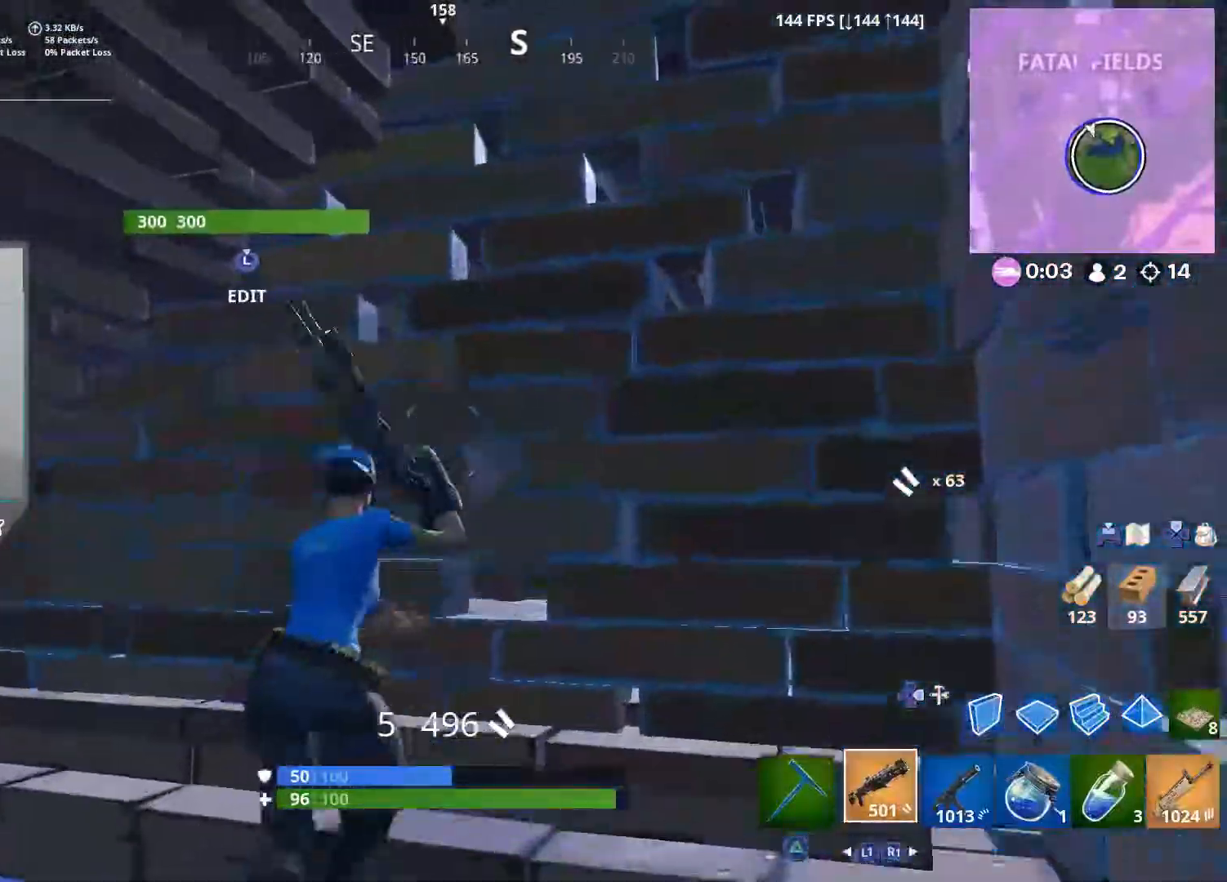
{"buttons": [], "left_stick": "right", "right_stick": "up-right", "events": [[17, "left_stick", "down-left"], [83, "L3", "down"], [83, "right_stick", "up-right"], [217, "L3", "up"], [217, "R2", "down"], [217, "right_stick", "down-left"], [333, "left_stick", "right"], [367, "L2", "down"], [400, "right_stick", "up-right"], [417, "R2", "up"], [483, "L2", "up"]]}
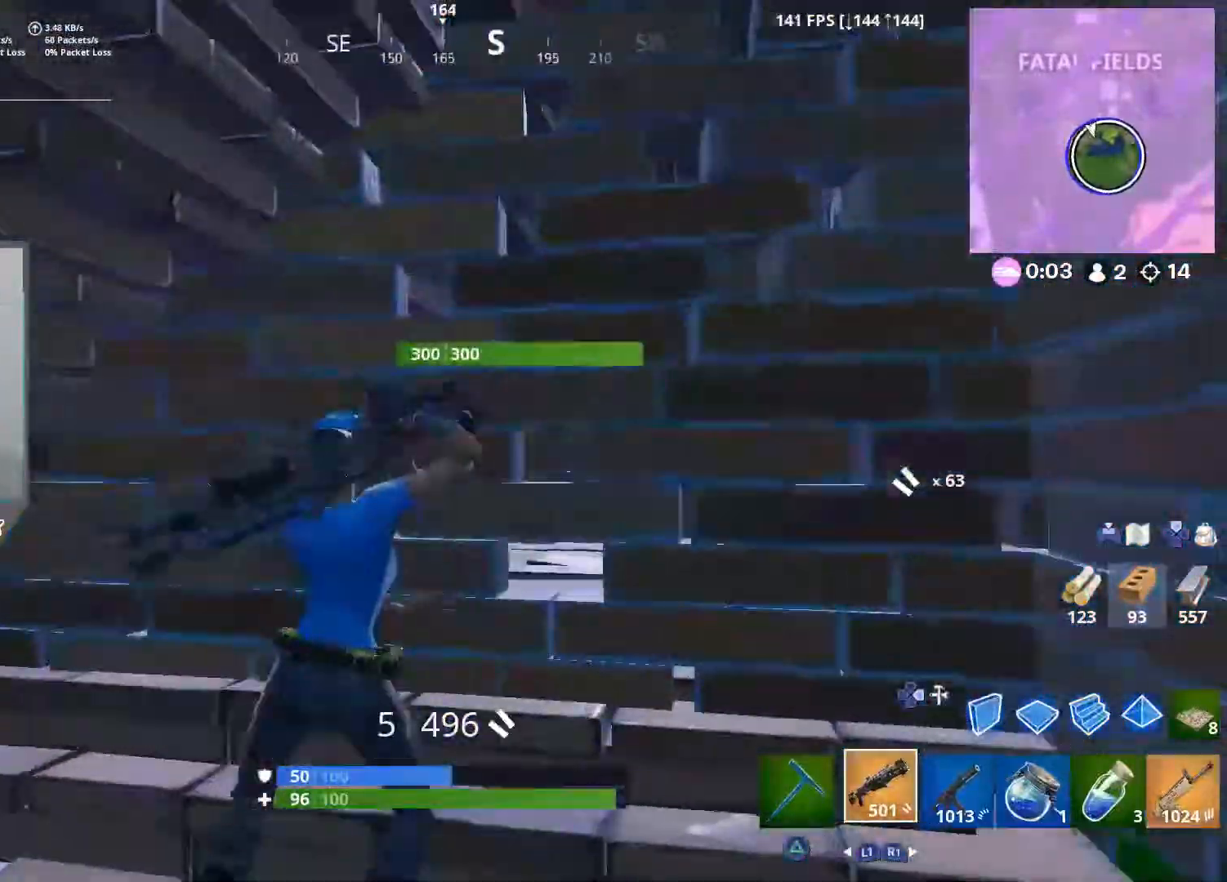
{"buttons": ["R2"], "left_stick": "center", "right_stick": "up-right", "events": [[67, "right_stick", "center"], [133, "right_stick", "up"], [200, "left_stick", "center"], [250, "left_stick", "down-right"], [267, "L3", "down"], [333, "right_stick", "left"], [383, "L3", "up"], [383, "right_stick", "down"], [400, "left_stick", "center"], [433, "R2", "down"], [483, "right_stick", "up-right"]]}
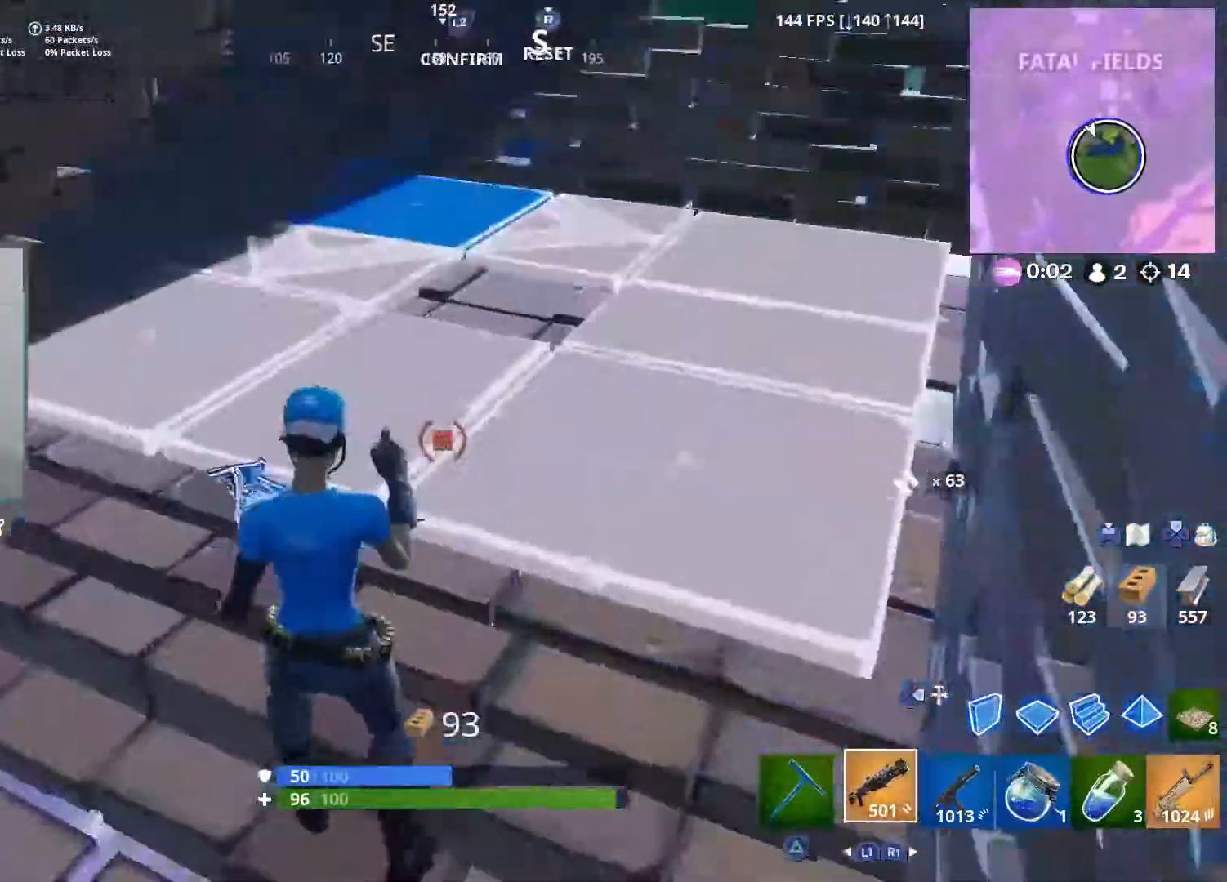
{"buttons": ["L3"], "left_stick": "down-left", "right_stick": "down-left", "events": [[67, "L2", "down"], [67, "right_stick", "up"], [83, "left_stick", "up"], [100, "R2", "up"], [183, "right_stick", "center"], [233, "L2", "up"], [300, "left_stick", "down-right"], [350, "left_stick", "down-left"], [350, "right_stick", "down-left"], [467, "L3", "down"]]}
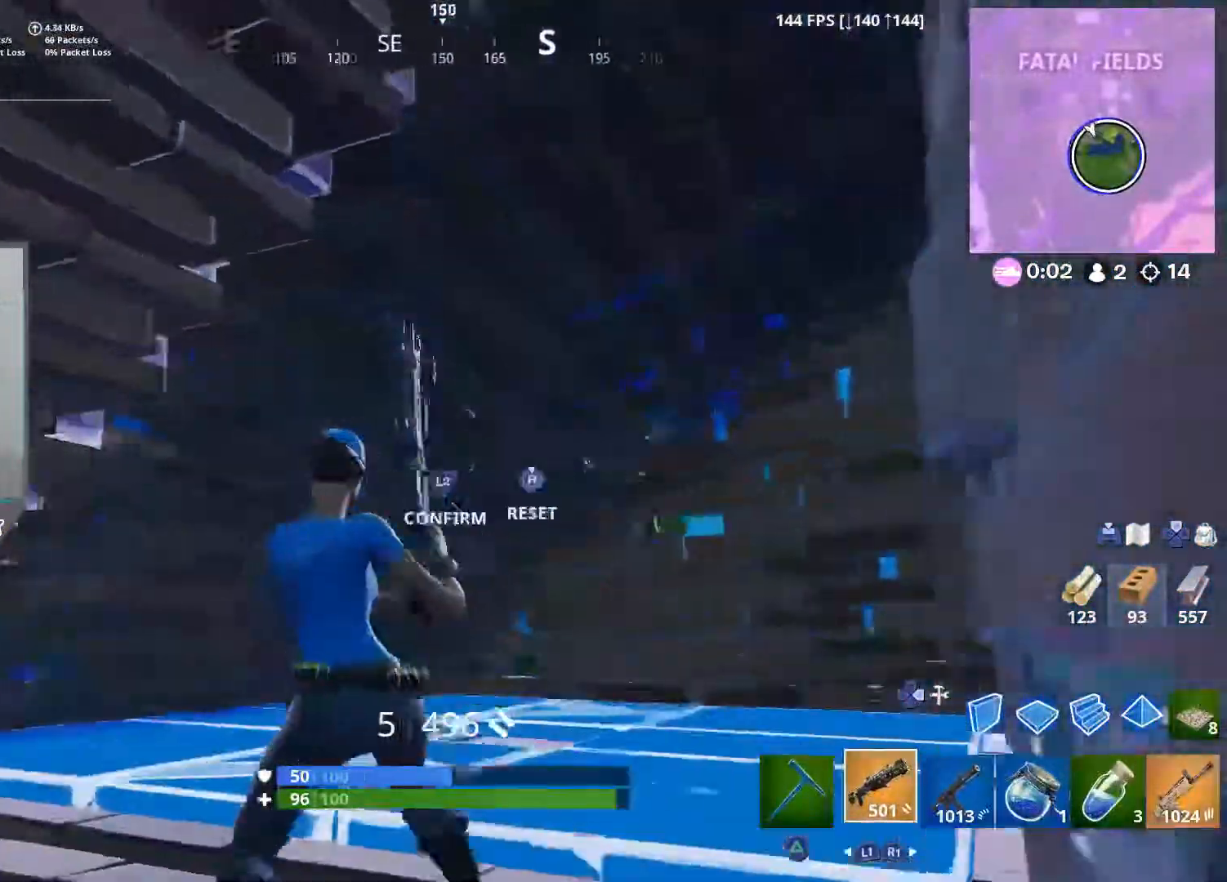
{"buttons": [], "left_stick": "up-right", "right_stick": "center", "events": [[50, "right_stick", "down"], [83, "L3", "up"], [117, "left_stick", "center"], [133, "R2", "down"], [150, "right_stick", "up-right"], [217, "left_stick", "up-right"], [233, "right_stick", "up"], [250, "L2", "down"], [283, "R2", "up"], [450, "right_stick", "center"], [467, "L2", "up"]]}
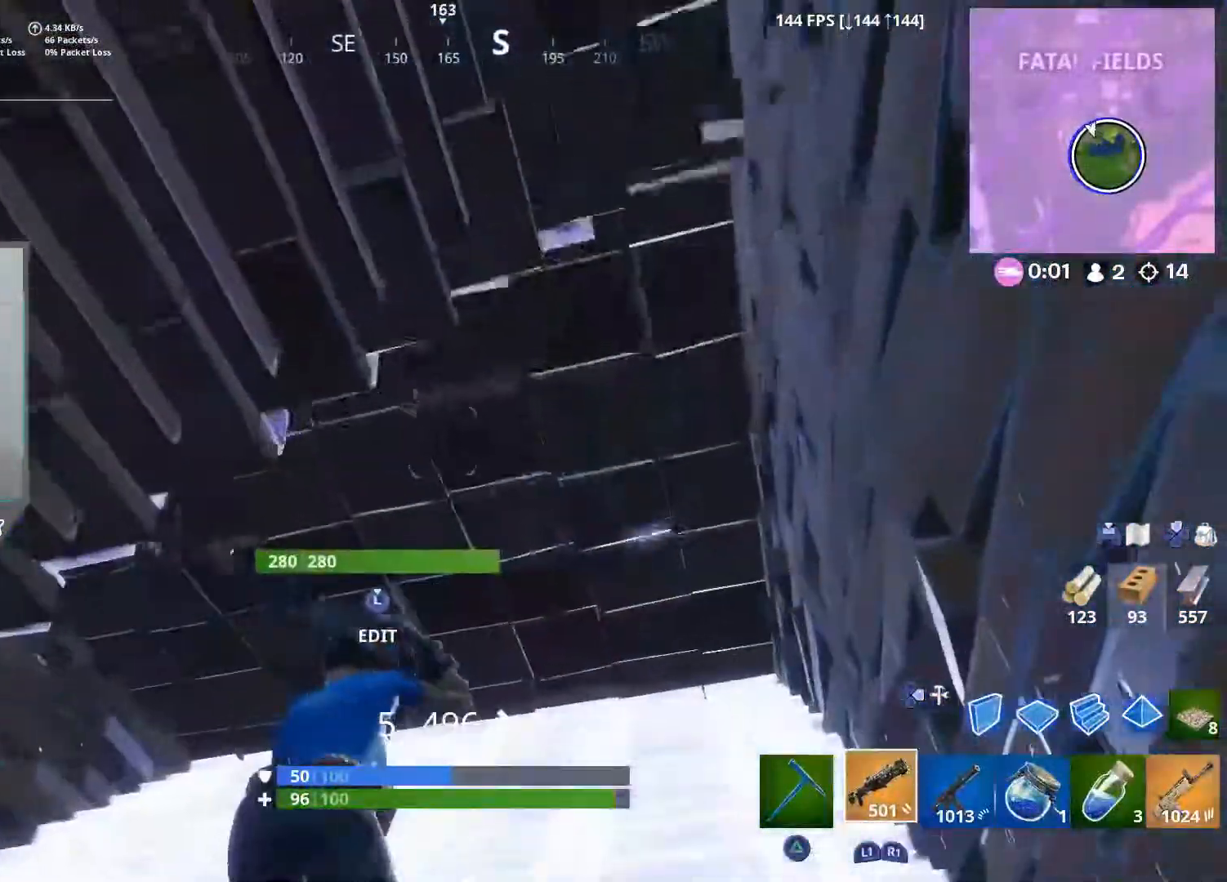
{"buttons": ["L2", "R2"], "left_stick": "up-right", "right_stick": "left", "events": [[100, "right_stick", "down-right"], [283, "L3", "down"], [383, "R2", "down"], [417, "right_stick", "left"], [433, "L3", "up"], [467, "L2", "down"]]}